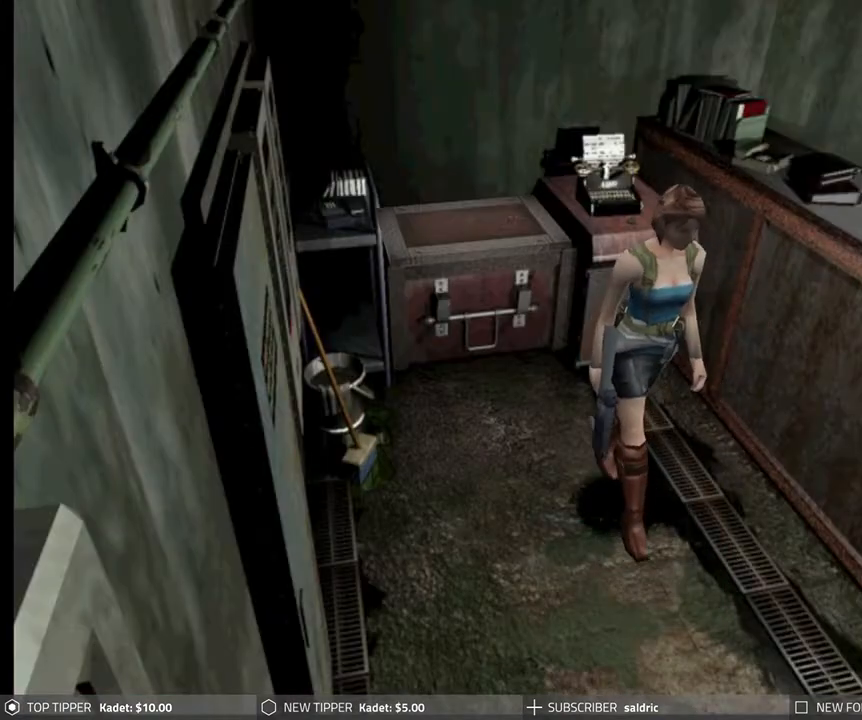
Gameplay with a controller (PlayStation layout); each line is a JSON object with the inputs held at the frame after it. "events" lists button and stick changes between this image and that frame as [ms after this image, input, new state], when the widget could be followed in between. Not read: right_stick.
{"buttons": ["DPAD_DOWN", "DPAD_RIGHT"], "left_stick": "center", "events": [[150, "DPAD_DOWN", "down"], [200, "DPAD_LEFT", "up"], [250, "DPAD_RIGHT", "down"]]}
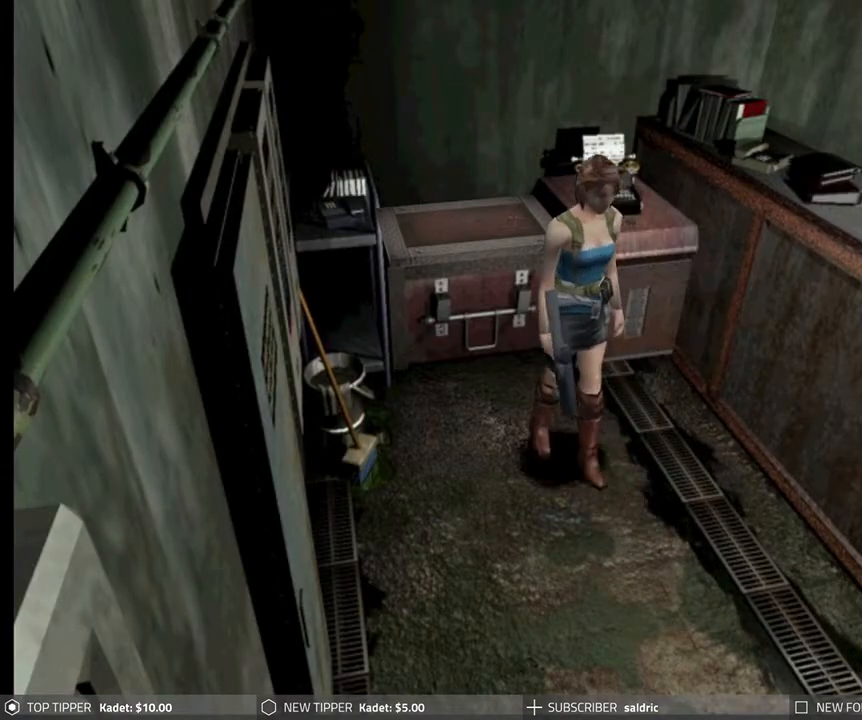
{"buttons": ["DPAD_DOWN", "DPAD_RIGHT"], "left_stick": "center", "events": []}
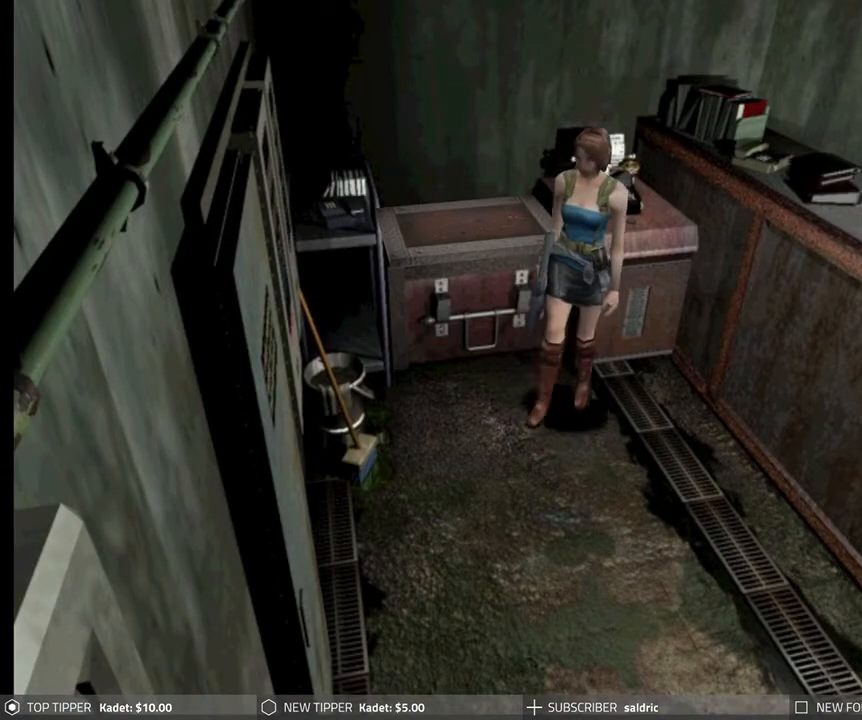
{"buttons": ["DPAD_LEFT"], "left_stick": "center", "events": [[267, "DPAD_DOWN", "up"], [267, "DPAD_LEFT", "down"], [267, "DPAD_RIGHT", "up"]]}
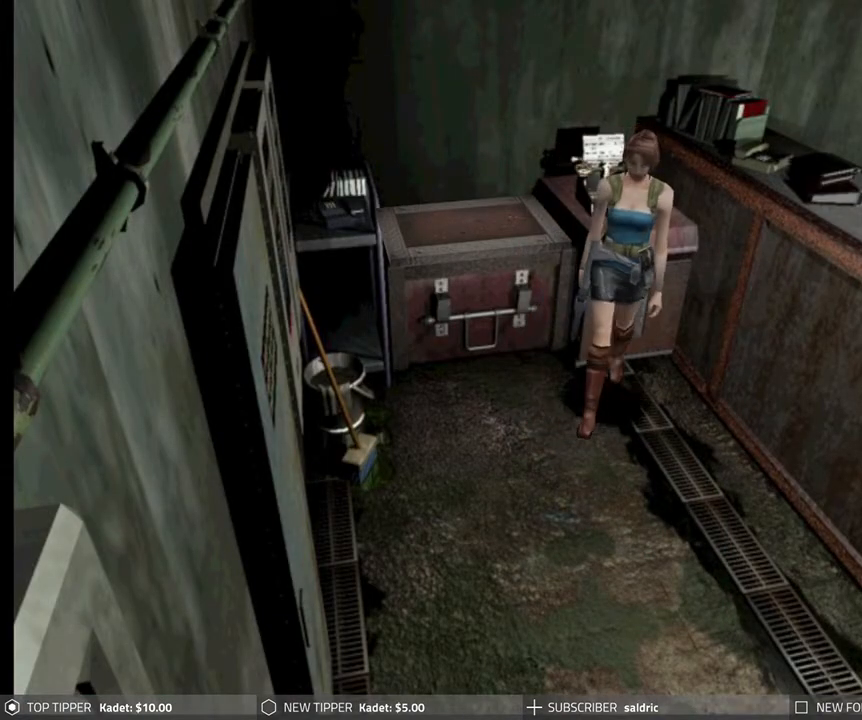
{"buttons": ["DPAD_LEFT"], "left_stick": "center", "events": []}
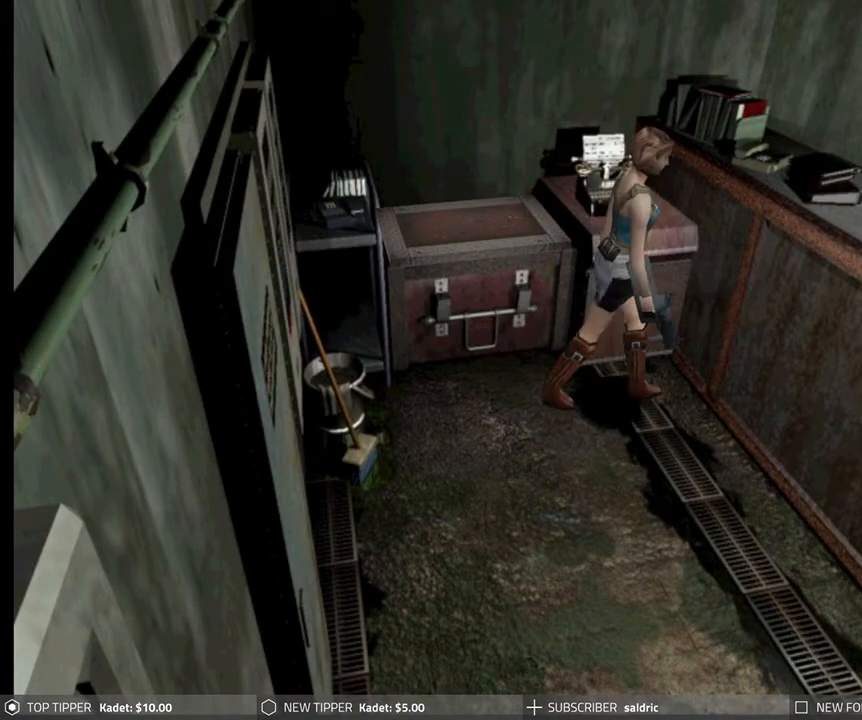
{"buttons": ["CROSS"], "left_stick": "center", "events": [[300, "CROSS", "down"], [367, "DPAD_LEFT", "up"], [417, "CROSS", "up"], [483, "CROSS", "down"]]}
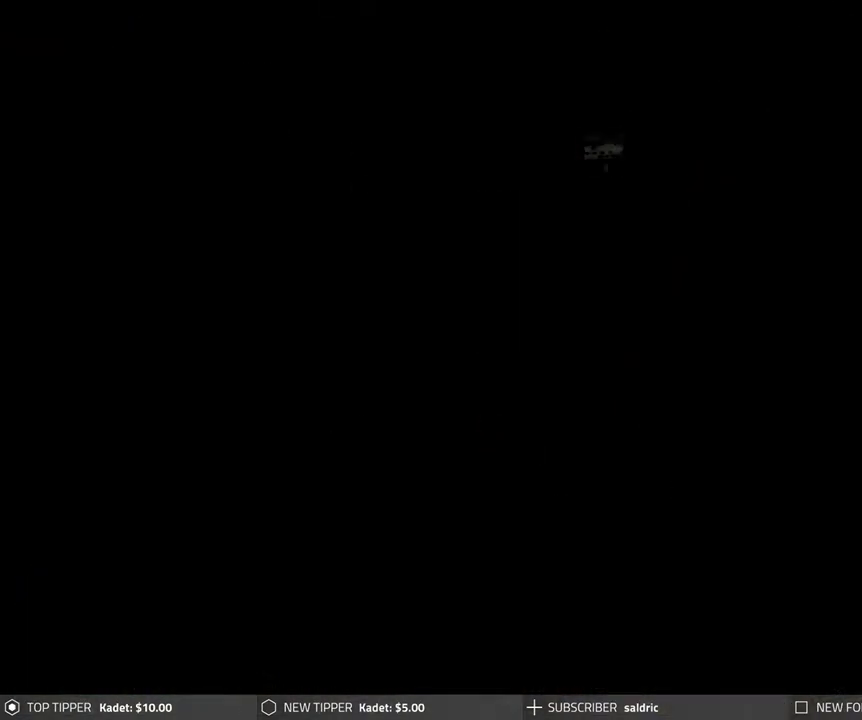
{"buttons": ["CROSS"], "left_stick": "center", "events": [[383, "CROSS", "up"], [450, "CROSS", "down"]]}
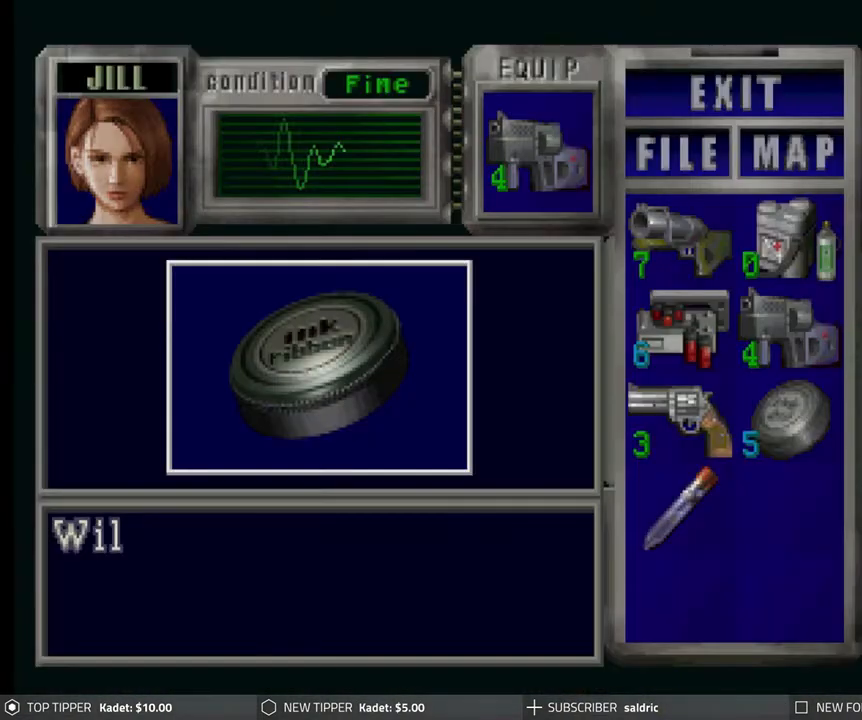
{"buttons": ["CROSS"], "left_stick": "center", "events": [[67, "CROSS", "up"], [133, "CROSS", "down"], [250, "CROSS", "up"], [317, "CROSS", "down"], [417, "CROSS", "up"], [500, "CROSS", "down"]]}
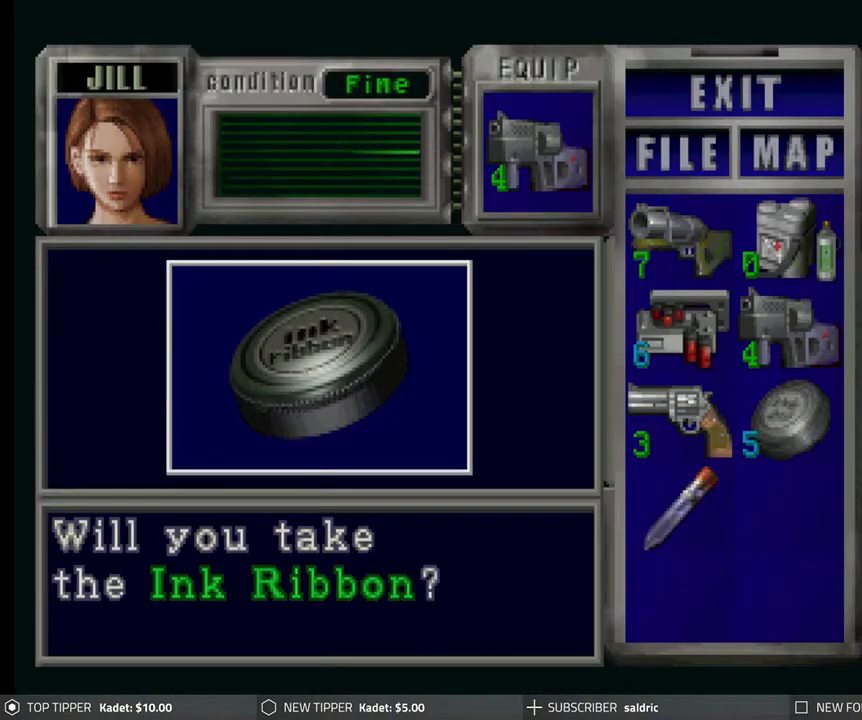
{"buttons": [], "left_stick": "center", "events": [[117, "CROSS", "up"], [167, "CROSS", "down"], [283, "CROSS", "up"], [350, "CROSS", "down"], [467, "CROSS", "up"]]}
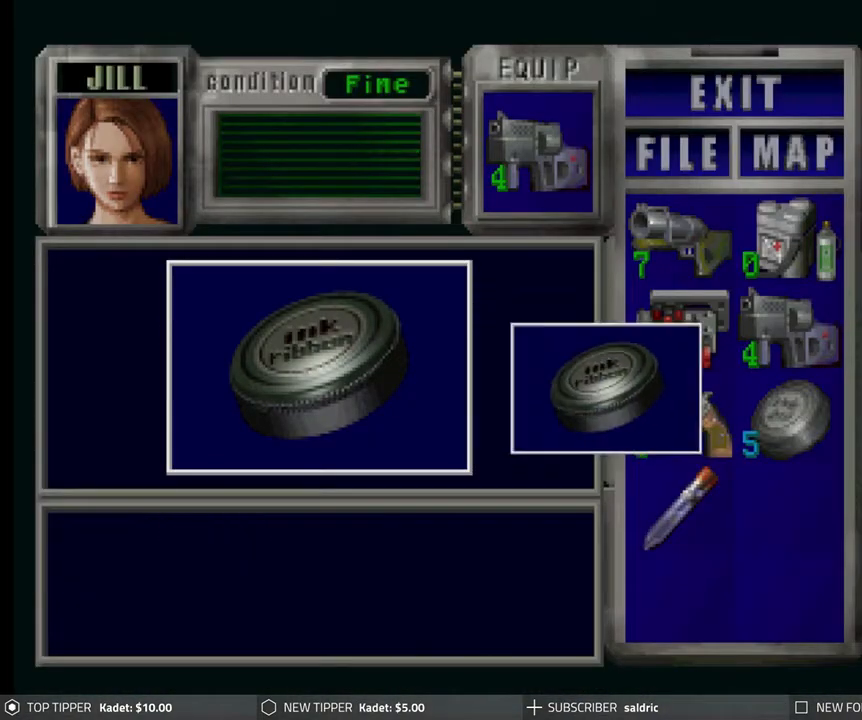
{"buttons": ["CROSS"], "left_stick": "center", "events": [[33, "CROSS", "down"], [150, "CROSS", "up"], [217, "CROSS", "down"], [333, "CROSS", "up"], [400, "CROSS", "down"]]}
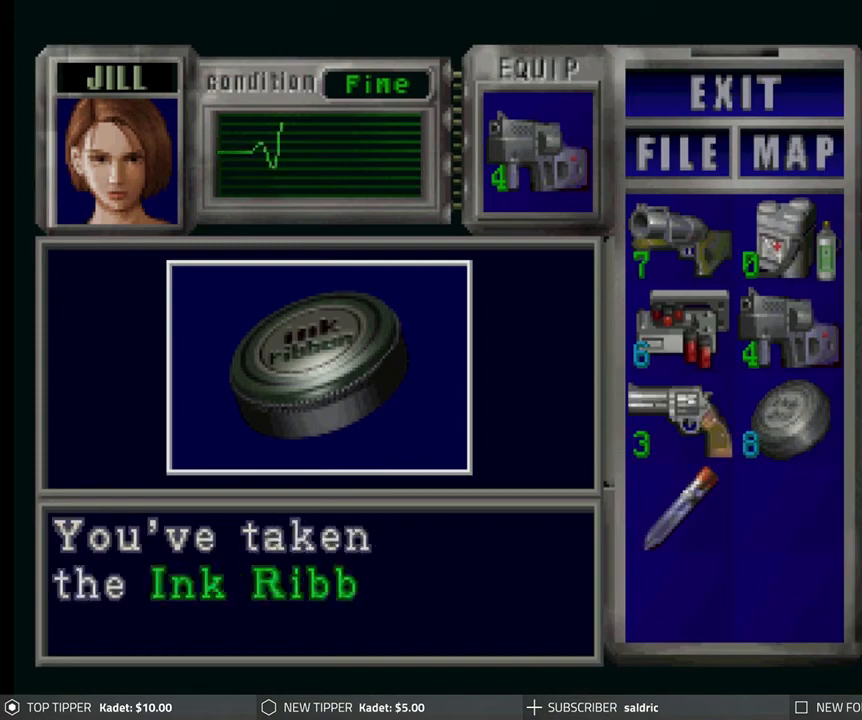
{"buttons": ["CROSS"], "left_stick": "center", "events": [[17, "CROSS", "up"], [83, "CROSS", "down"], [200, "CROSS", "up"], [267, "CROSS", "down"], [400, "CROSS", "up"], [450, "CROSS", "down"]]}
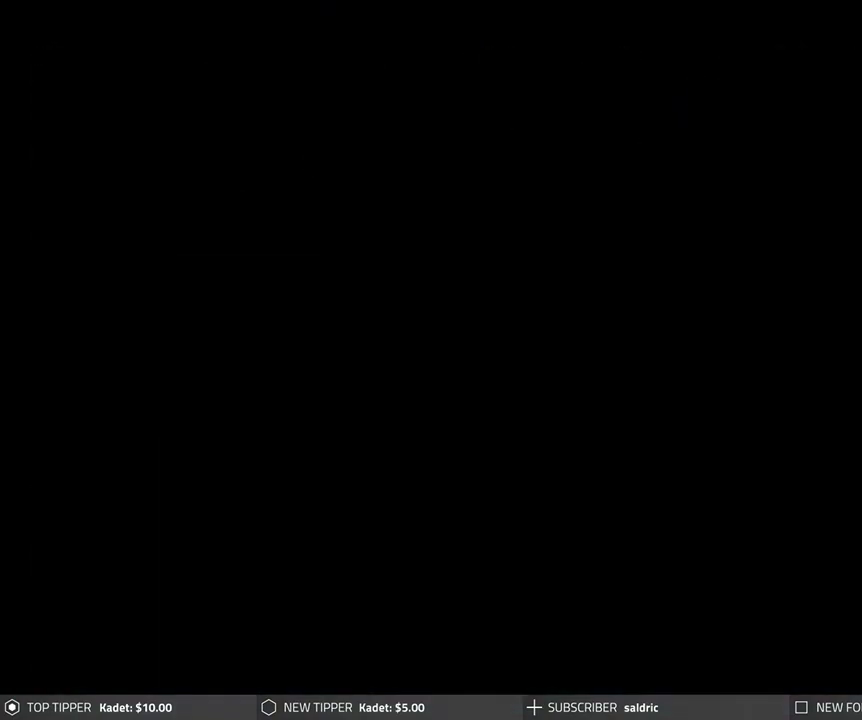
{"buttons": ["CROSS"], "left_stick": "center", "events": [[67, "CROSS", "up"], [150, "CROSS", "down"], [267, "CROSS", "up"], [333, "CROSS", "down"], [450, "CROSS", "up"], [500, "CROSS", "down"]]}
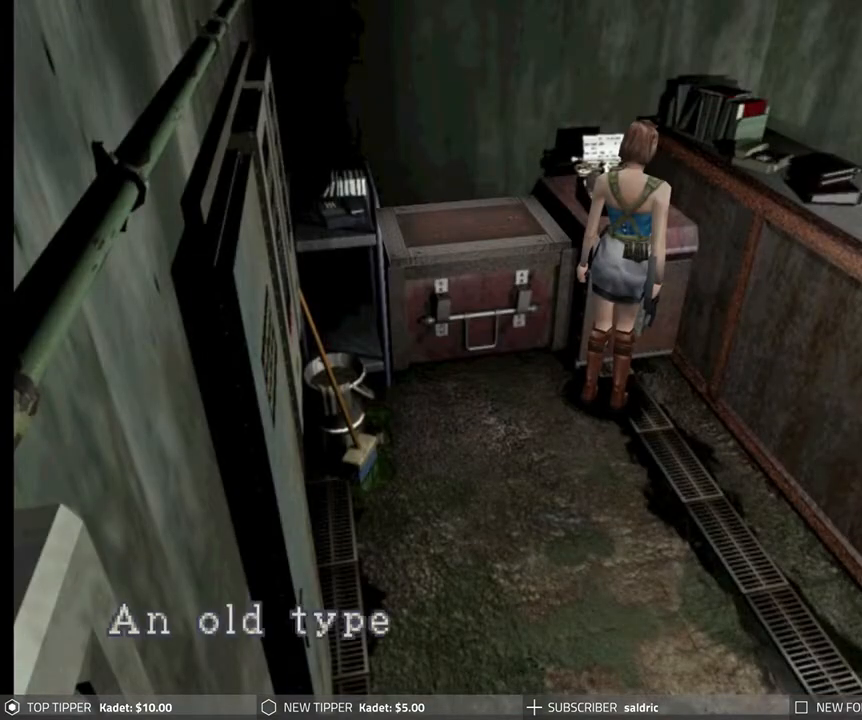
{"buttons": [], "left_stick": "center", "events": [[117, "CROSS", "up"], [183, "CROSS", "down"], [300, "CROSS", "up"], [367, "CROSS", "down"], [483, "CROSS", "up"]]}
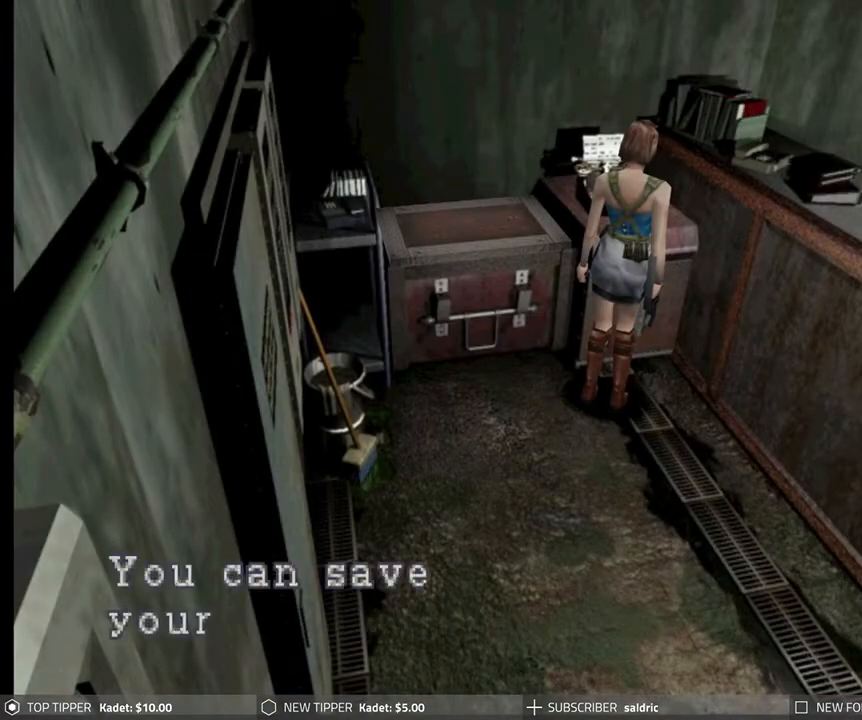
{"buttons": ["CROSS"], "left_stick": "center", "events": [[50, "CROSS", "down"], [167, "CROSS", "up"], [217, "CROSS", "down"], [350, "CROSS", "up"], [400, "CROSS", "down"]]}
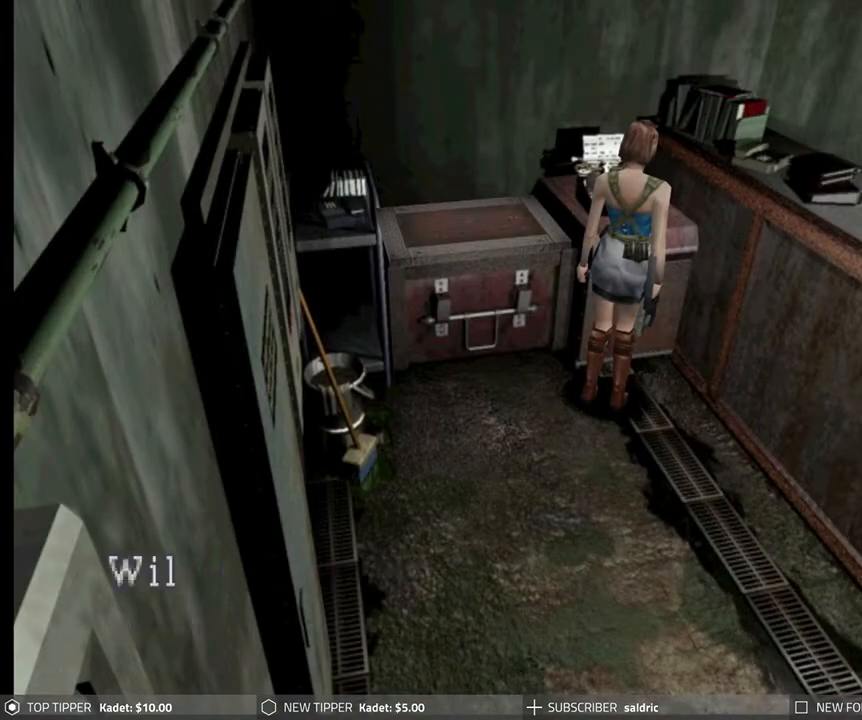
{"buttons": ["CROSS"], "left_stick": "center", "events": [[33, "CROSS", "up"], [83, "CROSS", "down"], [200, "CROSS", "up"], [267, "CROSS", "down"], [383, "CROSS", "up"], [450, "CROSS", "down"]]}
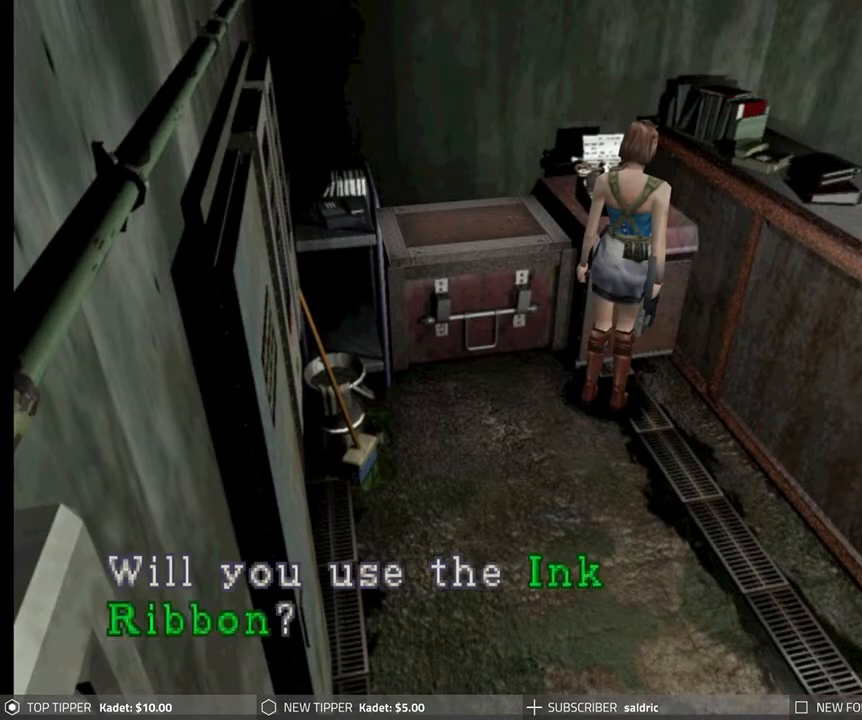
{"buttons": [], "left_stick": "center", "events": [[67, "CROSS", "up"], [133, "CROSS", "down"], [250, "CROSS", "up"], [317, "CROSS", "down"], [433, "CROSS", "up"]]}
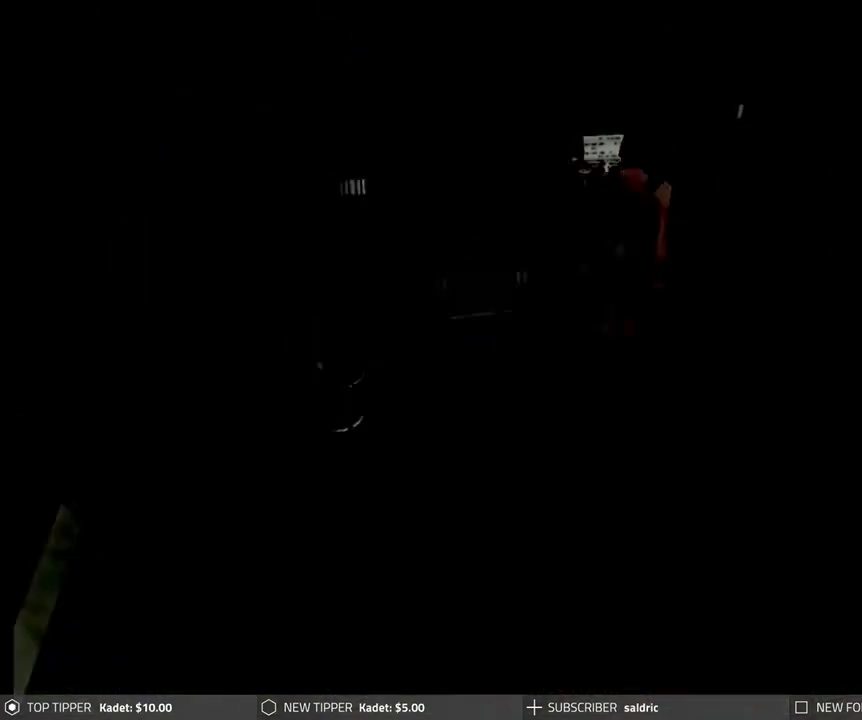
{"buttons": ["CROSS"], "left_stick": "center", "events": [[33, "CROSS", "down"]]}
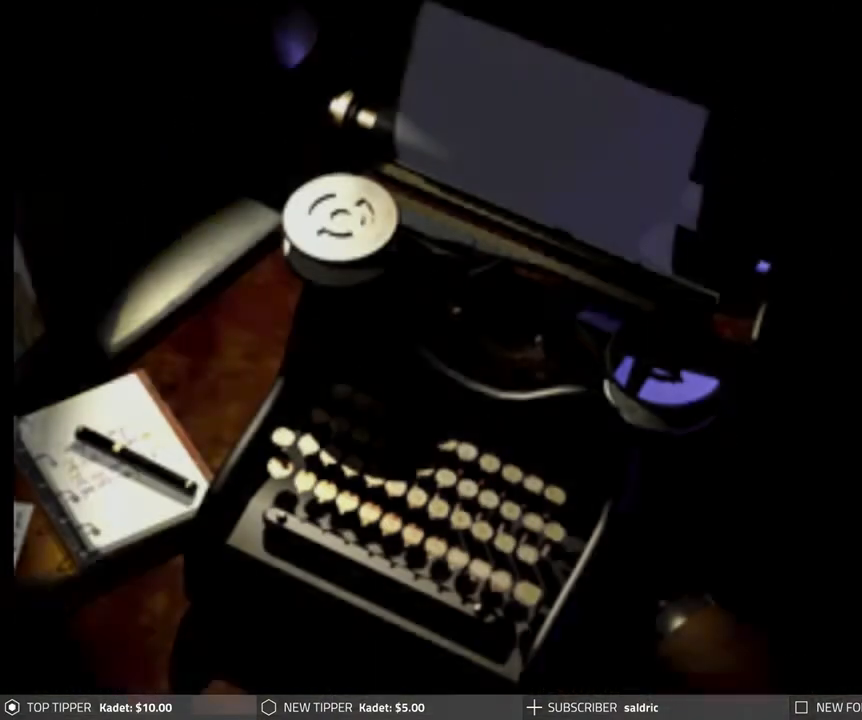
{"buttons": ["CROSS"], "left_stick": "center", "events": [[267, "CROSS", "up"], [383, "CROSS", "down"]]}
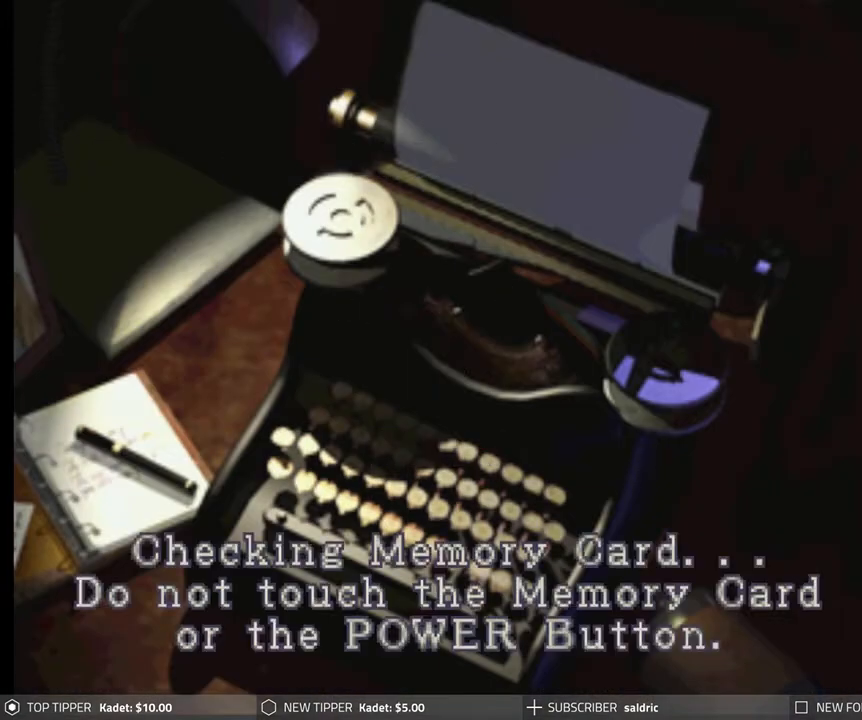
{"buttons": ["CROSS"], "left_stick": "center", "events": [[367, "CROSS", "up"], [467, "CROSS", "down"]]}
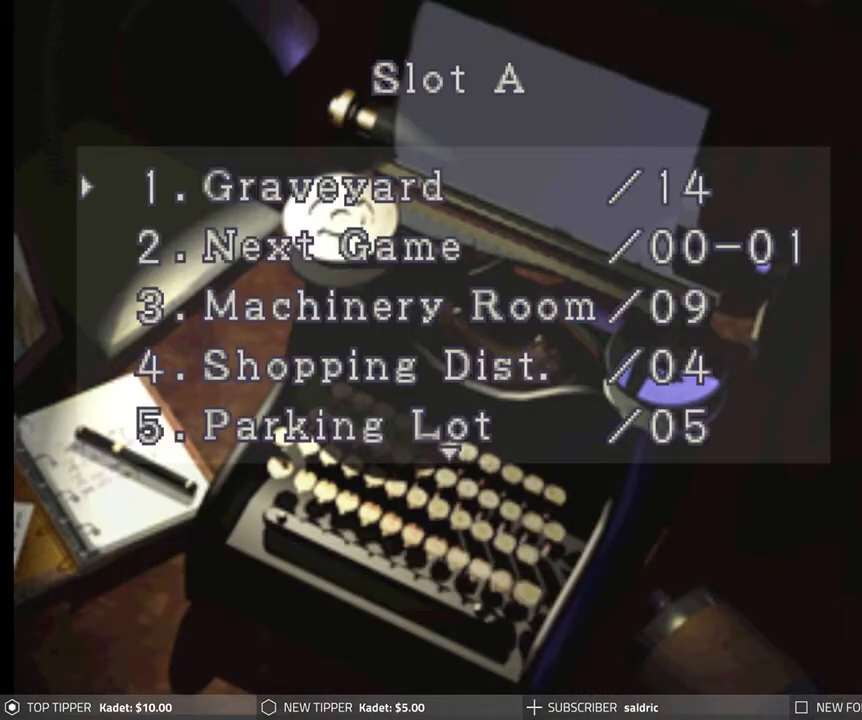
{"buttons": [], "left_stick": "center", "events": [[133, "CROSS", "up"], [417, "DPAD_UP", "down"], [450, "DPAD_UP", "up"]]}
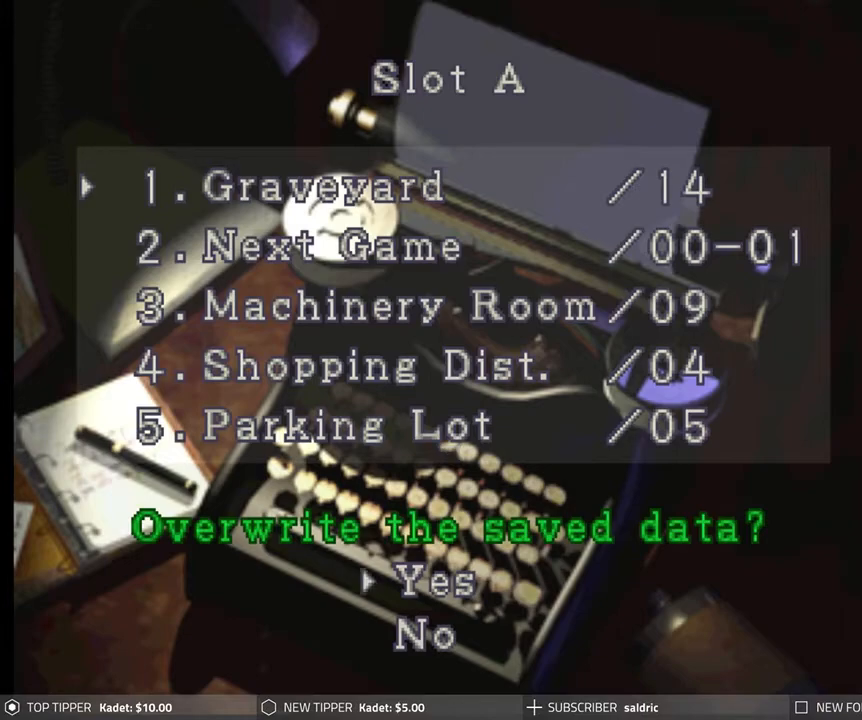
{"buttons": ["CROSS"], "left_stick": "center", "events": [[267, "CROSS", "down"]]}
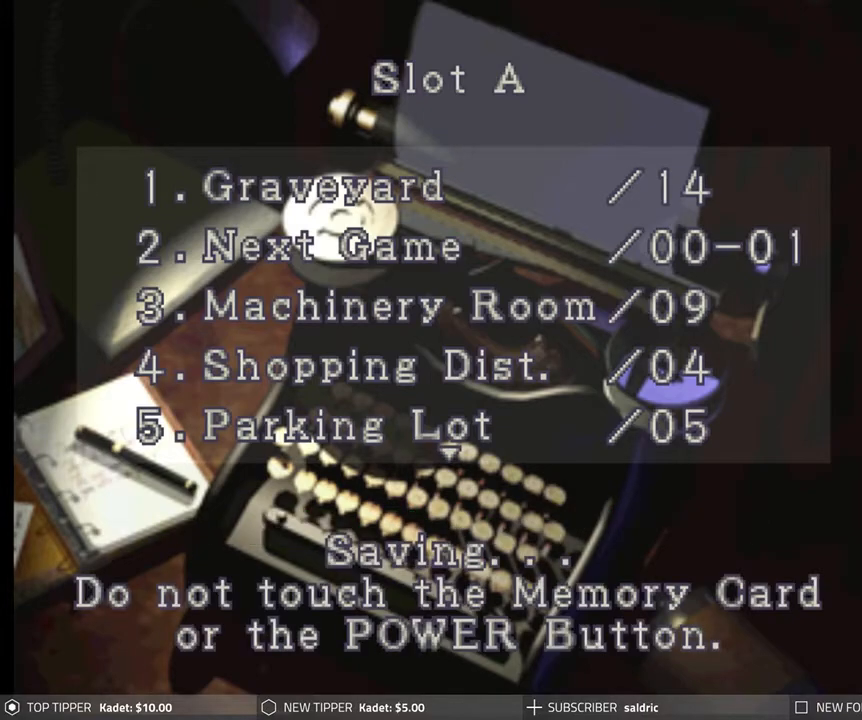
{"buttons": ["CIRCLE"], "left_stick": "center", "events": [[67, "CROSS", "up"], [450, "CIRCLE", "down"]]}
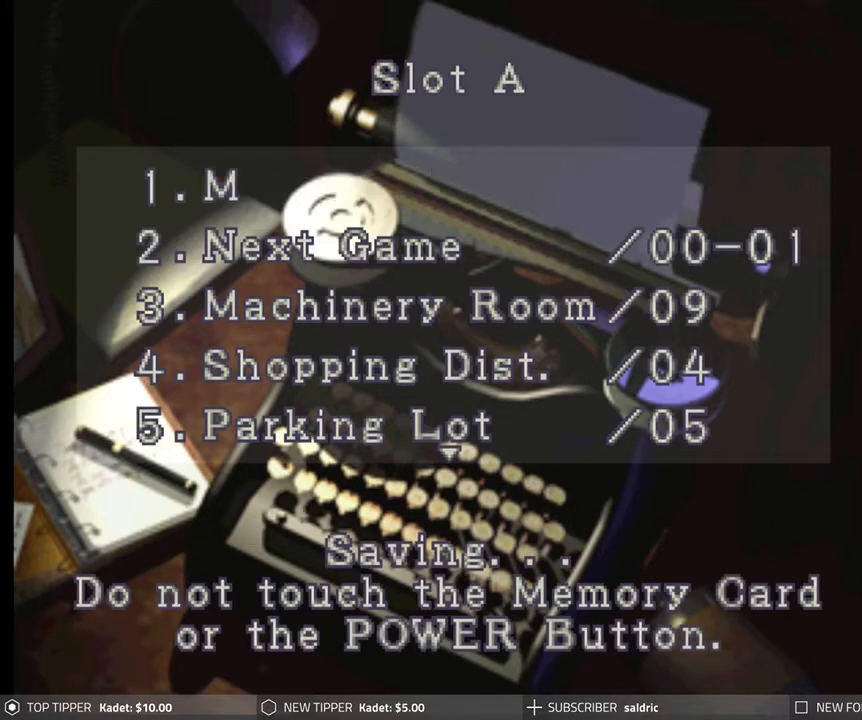
{"buttons": [], "left_stick": "center", "events": [[133, "CIRCLE", "up"], [217, "CIRCLE", "down"], [317, "CIRCLE", "up"], [383, "CIRCLE", "down"], [500, "CIRCLE", "up"]]}
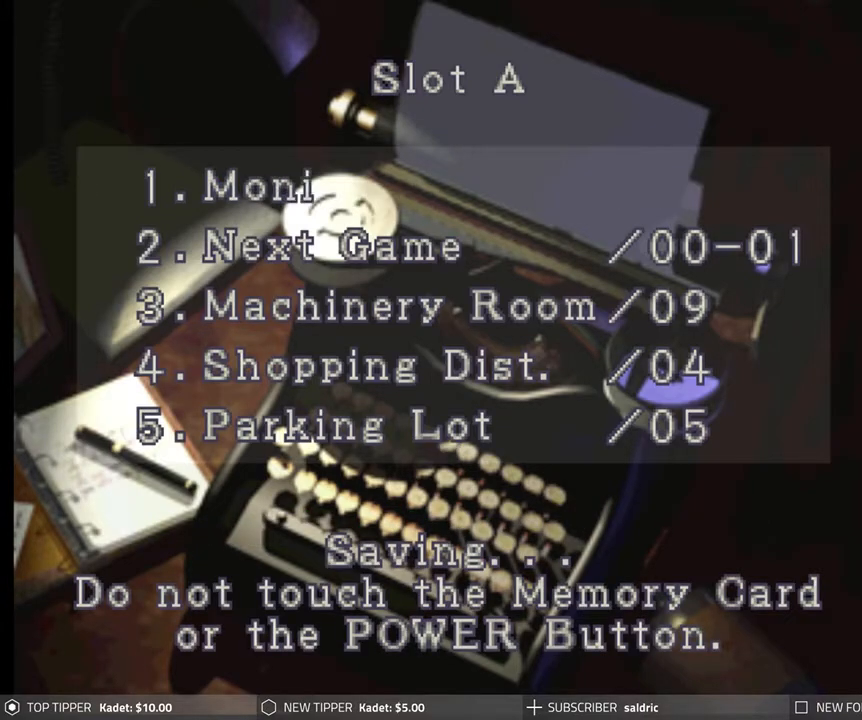
{"buttons": ["CIRCLE"], "left_stick": "center", "events": [[67, "CIRCLE", "down"], [167, "CIRCLE", "up"], [233, "CIRCLE", "down"], [350, "CIRCLE", "up"], [417, "CIRCLE", "down"]]}
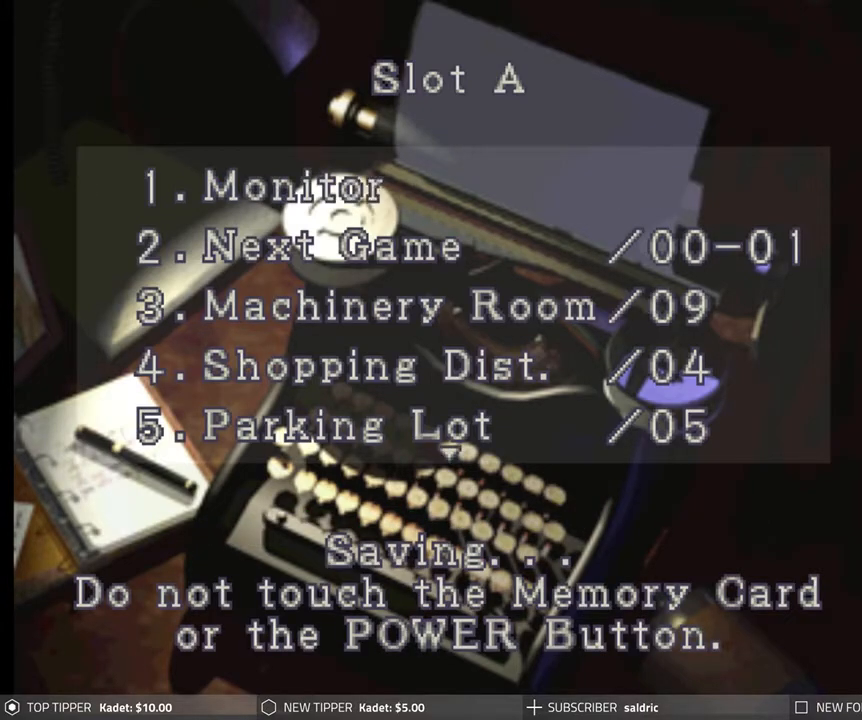
{"buttons": ["CROSS", "CIRCLE", "SQUARE", "TRIANGLE"], "left_stick": "center", "events": [[67, "CIRCLE", "up"], [200, "CIRCLE", "down"], [217, "CROSS", "down"], [300, "SQUARE", "down"], [300, "TRIANGLE", "down"]]}
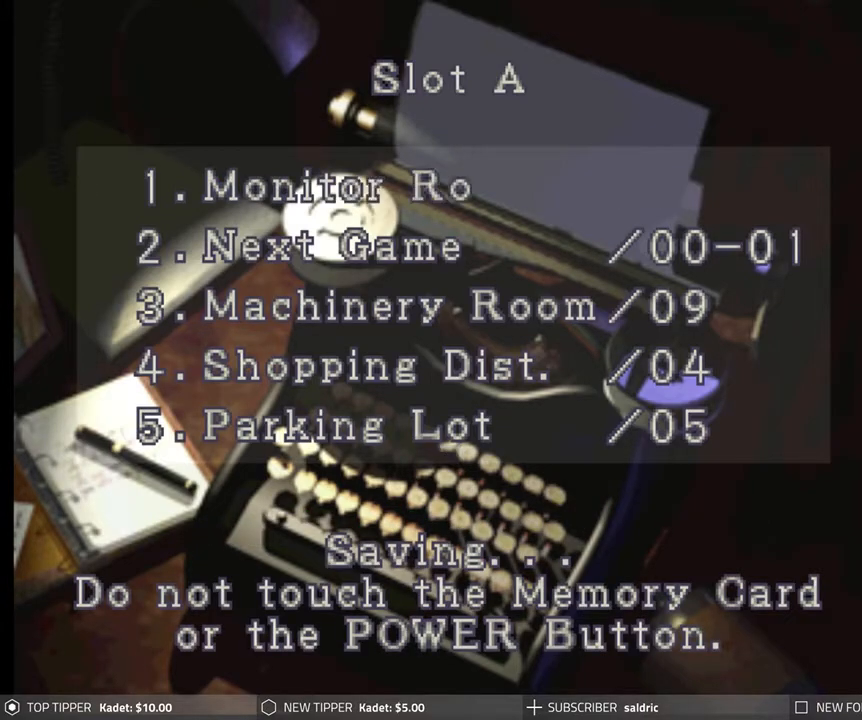
{"buttons": [], "left_stick": "center", "events": [[17, "CROSS", "up"], [50, "CIRCLE", "up"], [50, "SQUARE", "up"], [50, "TRIANGLE", "up"], [150, "CIRCLE", "down"], [283, "TRIANGLE", "down"], [317, "CROSS", "down"], [333, "SQUARE", "down"], [350, "CIRCLE", "up"], [350, "TRIANGLE", "up"], [467, "CROSS", "up"], [467, "SQUARE", "up"]]}
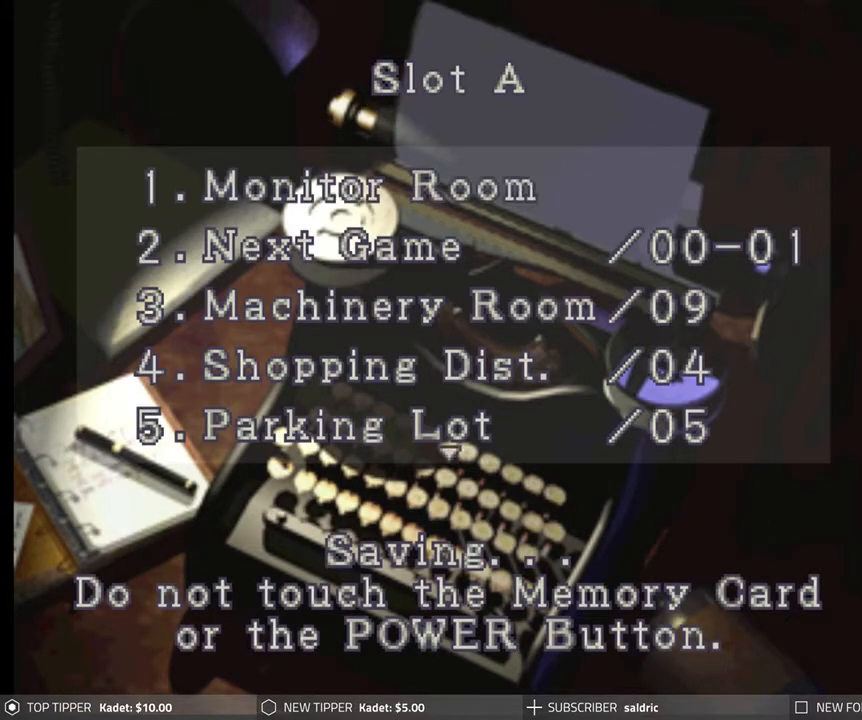
{"buttons": ["DPAD_LEFT"], "left_stick": "center", "events": [[133, "CIRCLE", "down"], [283, "CIRCLE", "up"], [350, "CIRCLE", "down"], [400, "DPAD_LEFT", "down"], [467, "CIRCLE", "up"]]}
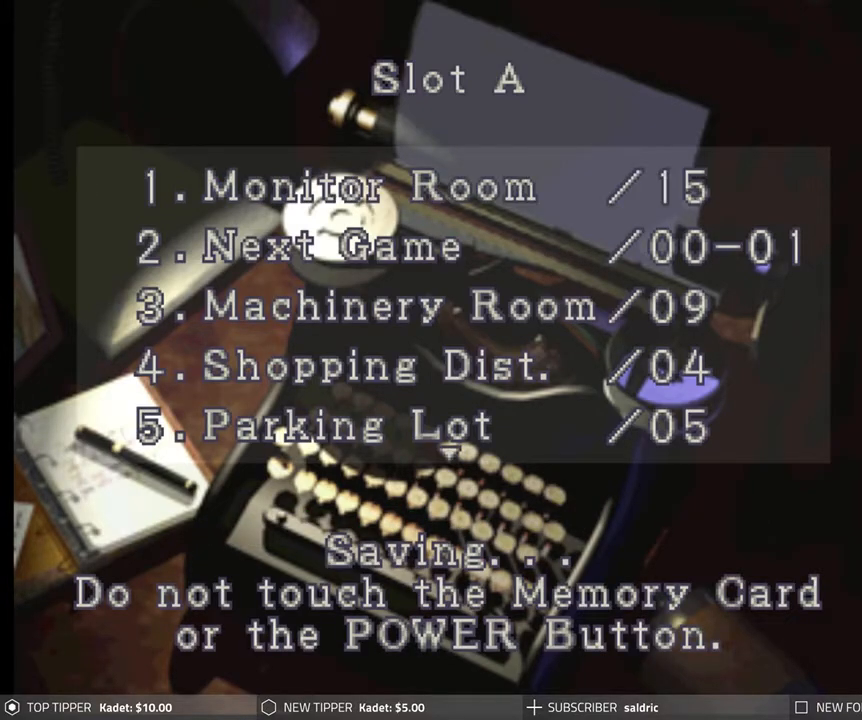
{"buttons": ["DPAD_LEFT"], "left_stick": "center", "events": [[33, "CIRCLE", "down"], [150, "CIRCLE", "up"], [233, "CIRCLE", "down"], [317, "CIRCLE", "up"]]}
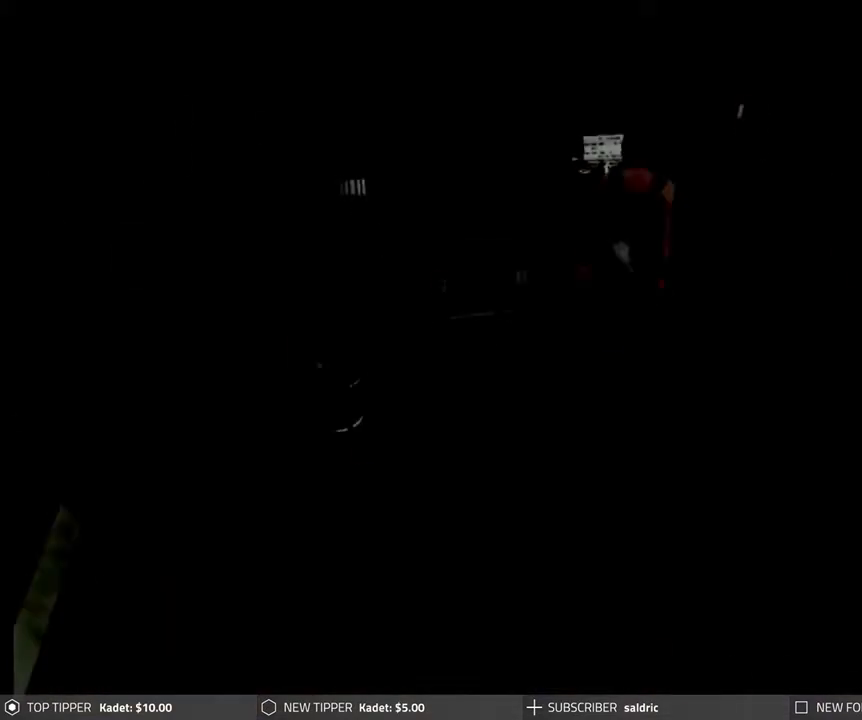
{"buttons": ["DPAD_UP", "DPAD_LEFT"], "left_stick": "center", "events": [[267, "DPAD_UP", "down"]]}